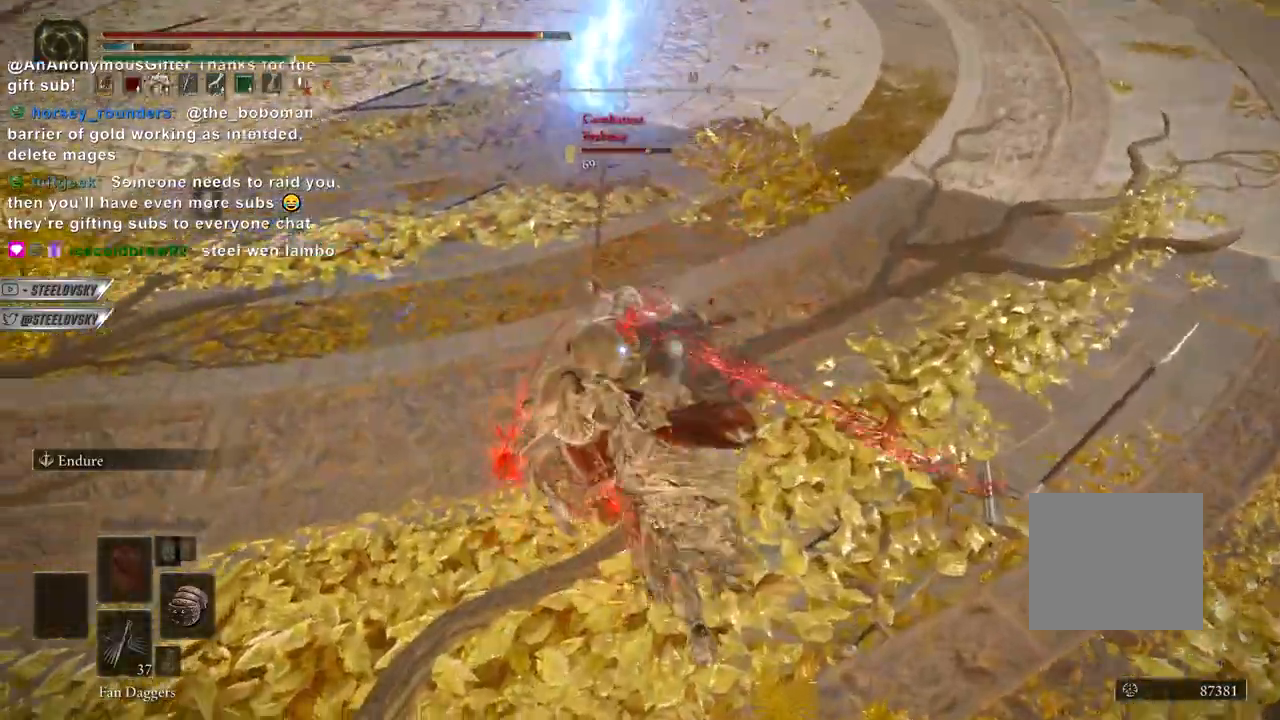
Gameplay with a controller (PlayStation layout); each line is a JSON object with the inputs held at the frame after it (dt_ms = milliseconds from this image to that frame). "events" lists button and stick changes between this image and that frame as [ms after this image, input, new state], when the widget could be followed in between. Not read: L3.
{"dt_ms": 500, "buttons": ["R3"], "left_stick": "center", "right_stick": "left", "events": [[467, "R3", "down"], [483, "right_stick", "left"]]}
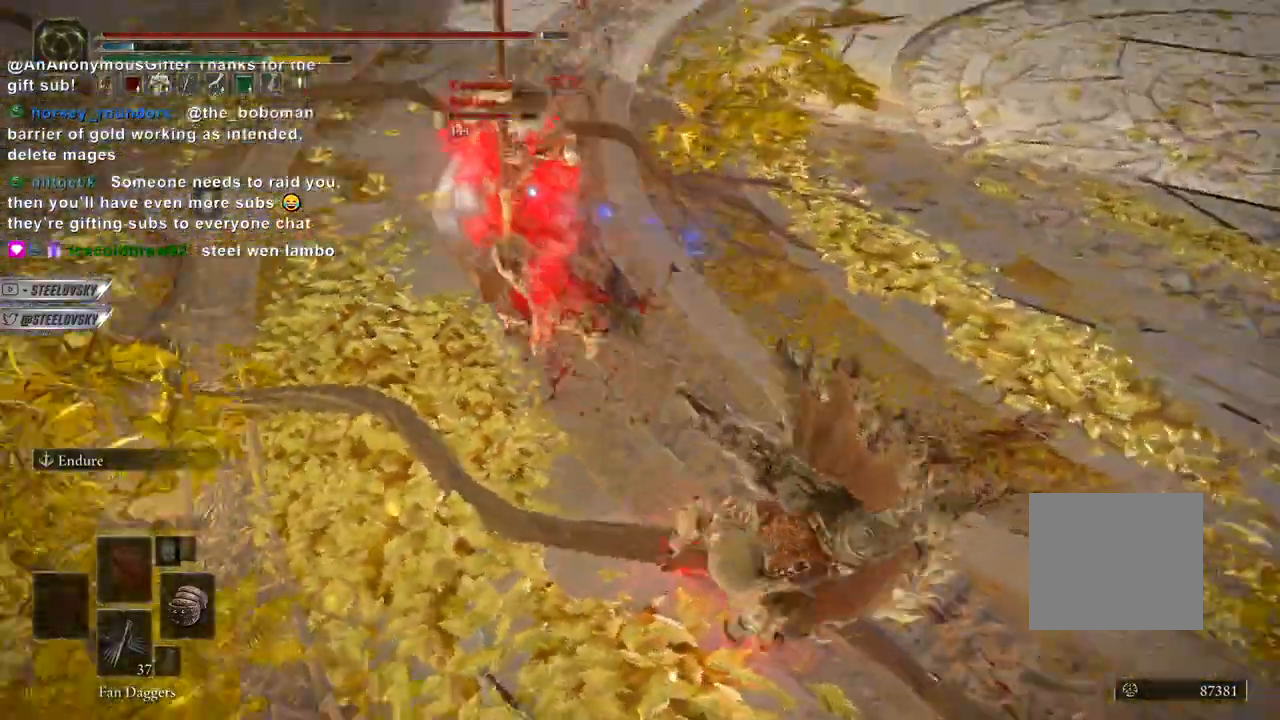
{"dt_ms": 500, "buttons": [], "left_stick": "left", "right_stick": "center", "events": [[50, "R3", "up"], [200, "CIRCLE", "down"], [200, "right_stick", "center"], [250, "CIRCLE", "up"], [317, "left_stick", "left"]]}
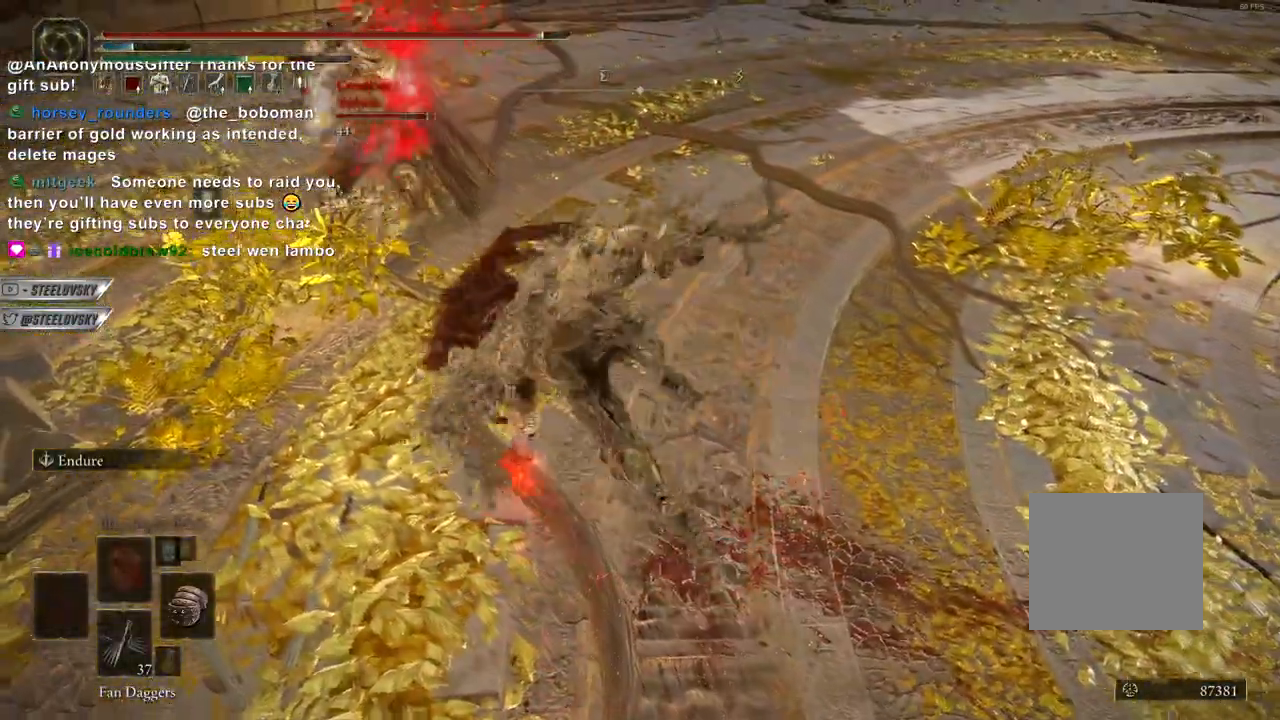
{"dt_ms": 500, "buttons": ["L1"], "left_stick": "left", "right_stick": "down-left"}
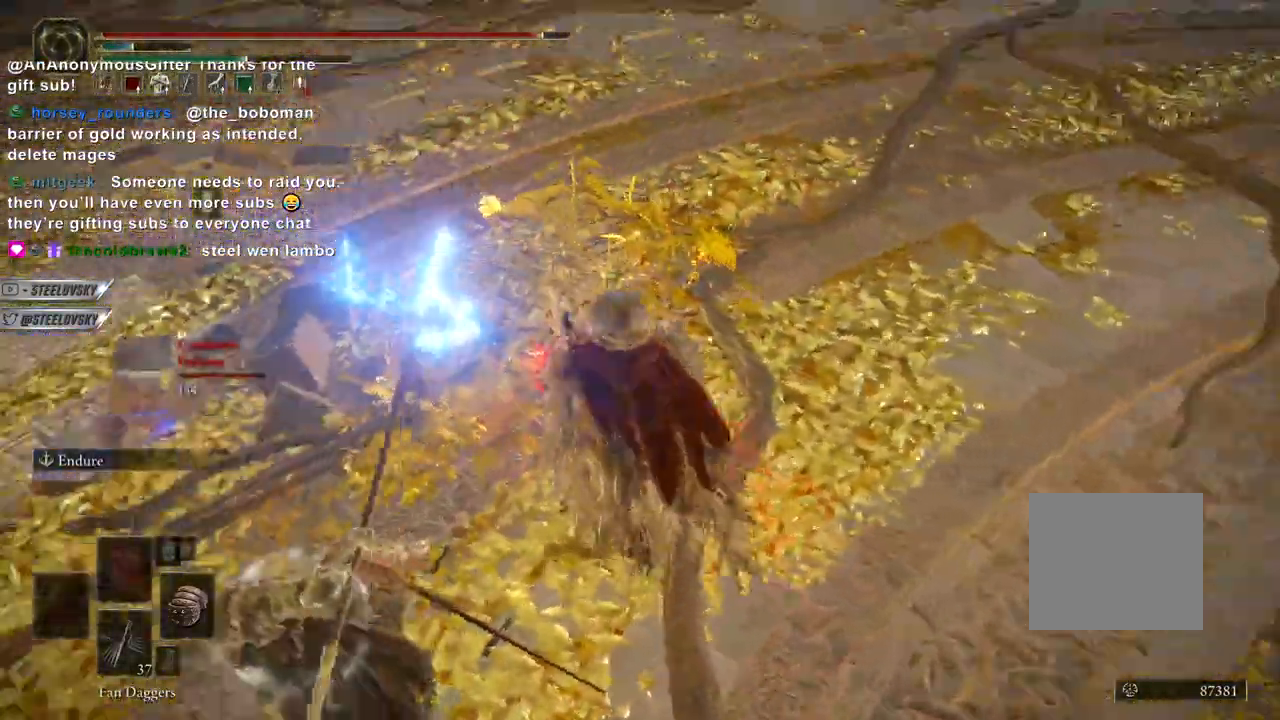
{"dt_ms": 500, "buttons": ["R2", "R3"], "left_stick": "left", "right_stick": "up", "events": [[100, "right_stick", "center"], [300, "L1", "up"], [400, "R2", "down"], [450, "R3", "down"], [483, "right_stick", "up"]]}
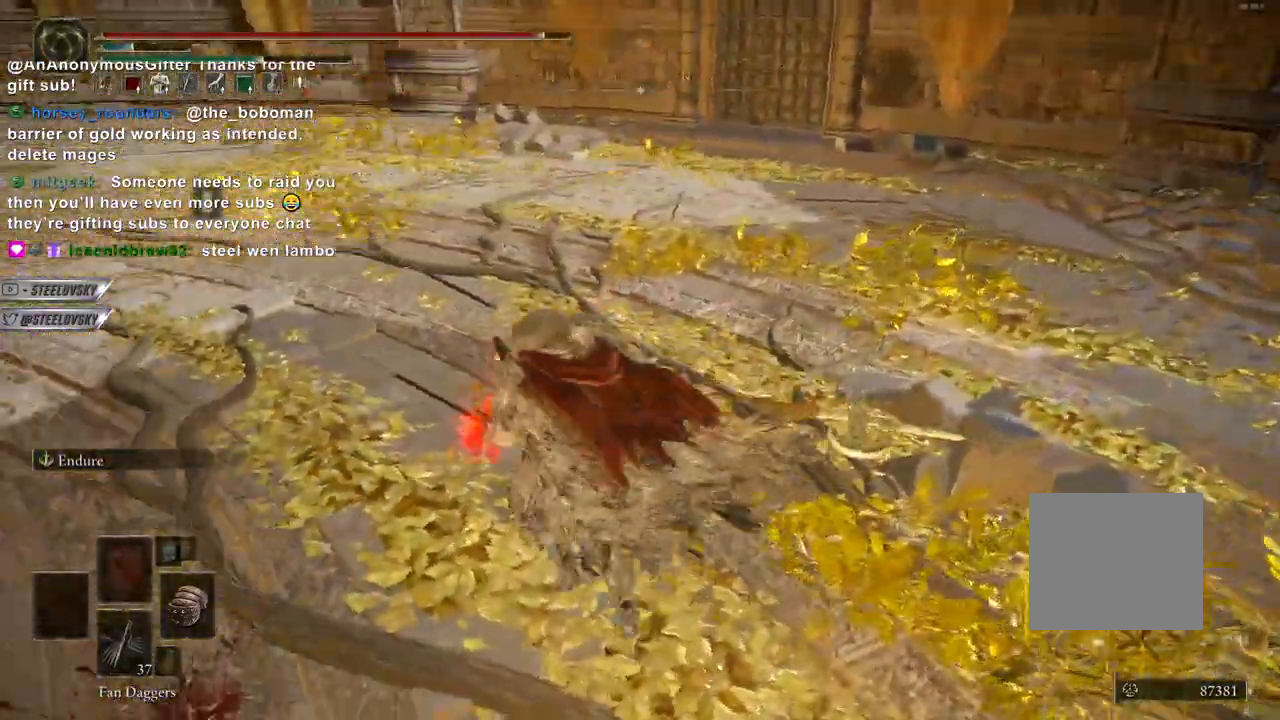
{"dt_ms": 500, "buttons": [], "left_stick": "left", "right_stick": "center", "events": [[67, "R3", "up"], [67, "right_stick", "center"], [117, "R2", "up"], [133, "left_stick", "center"], [200, "left_stick", "left"]]}
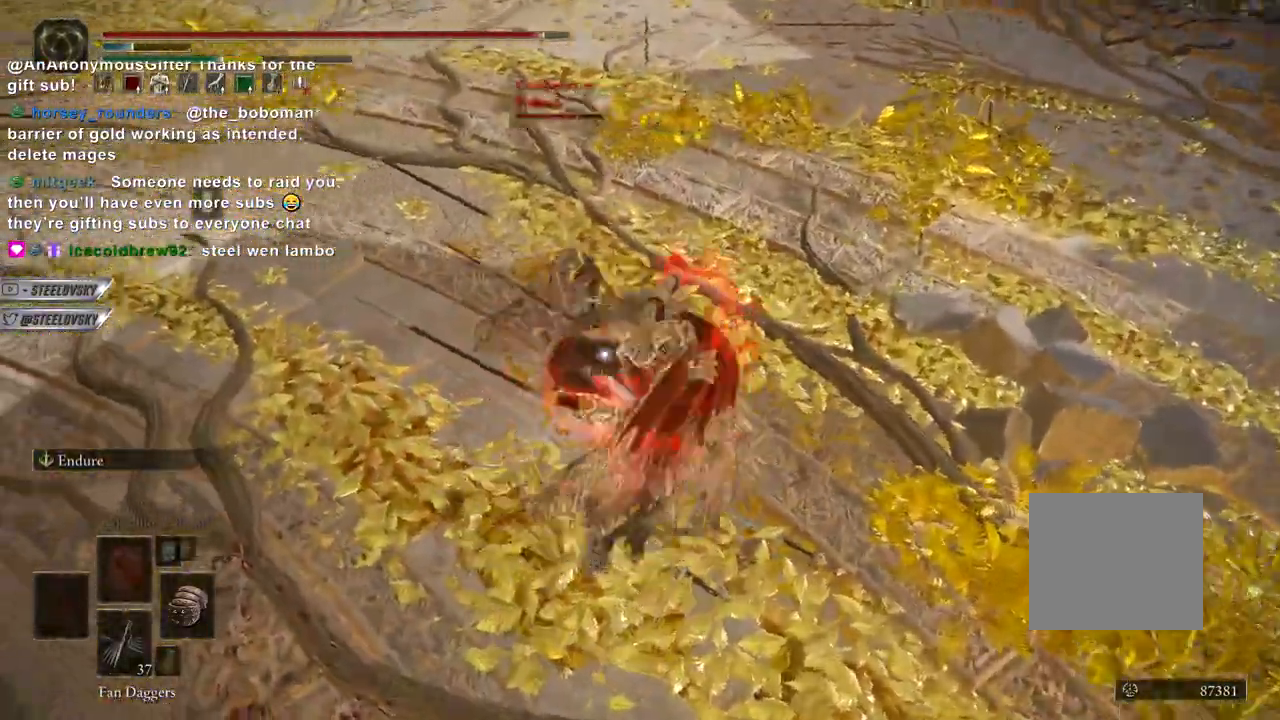
{"dt_ms": 1000, "buttons": [], "left_stick": "center", "right_stick": "center"}
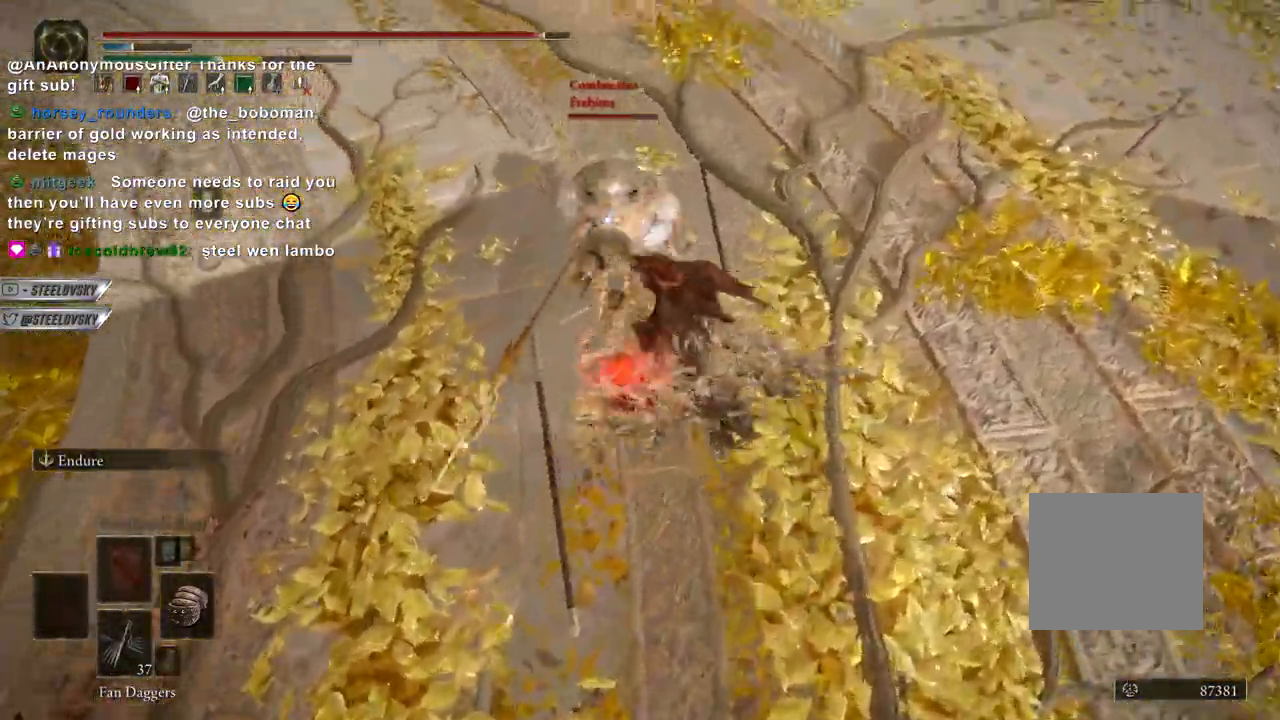
{"dt_ms": 500, "buttons": ["CIRCLE"], "left_stick": "up", "right_stick": "center", "events": [[200, "CIRCLE", "down"], [350, "left_stick", "up"]]}
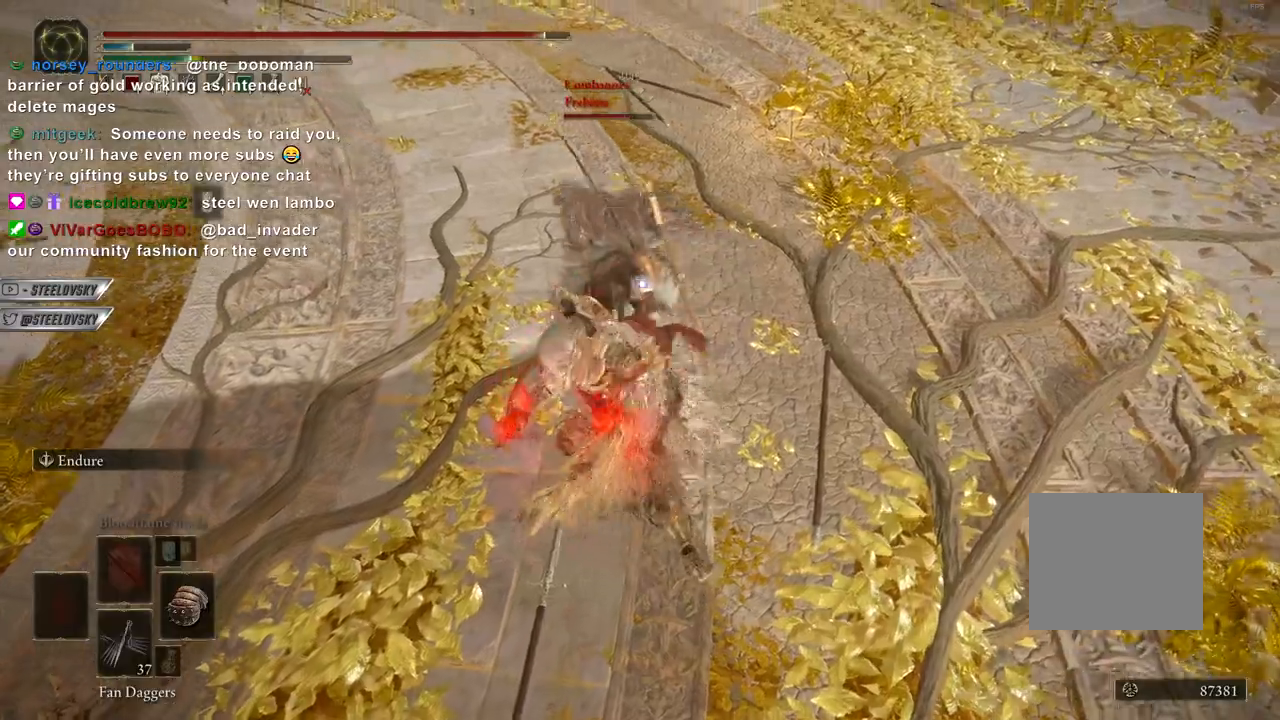
{"dt_ms": 500, "buttons": [], "left_stick": "up", "right_stick": "center", "events": [[383, "left_stick", "center"], [400, "R1", "down"], [483, "left_stick", "up"], [500, "CIRCLE", "up"], [500, "R1", "up"]]}
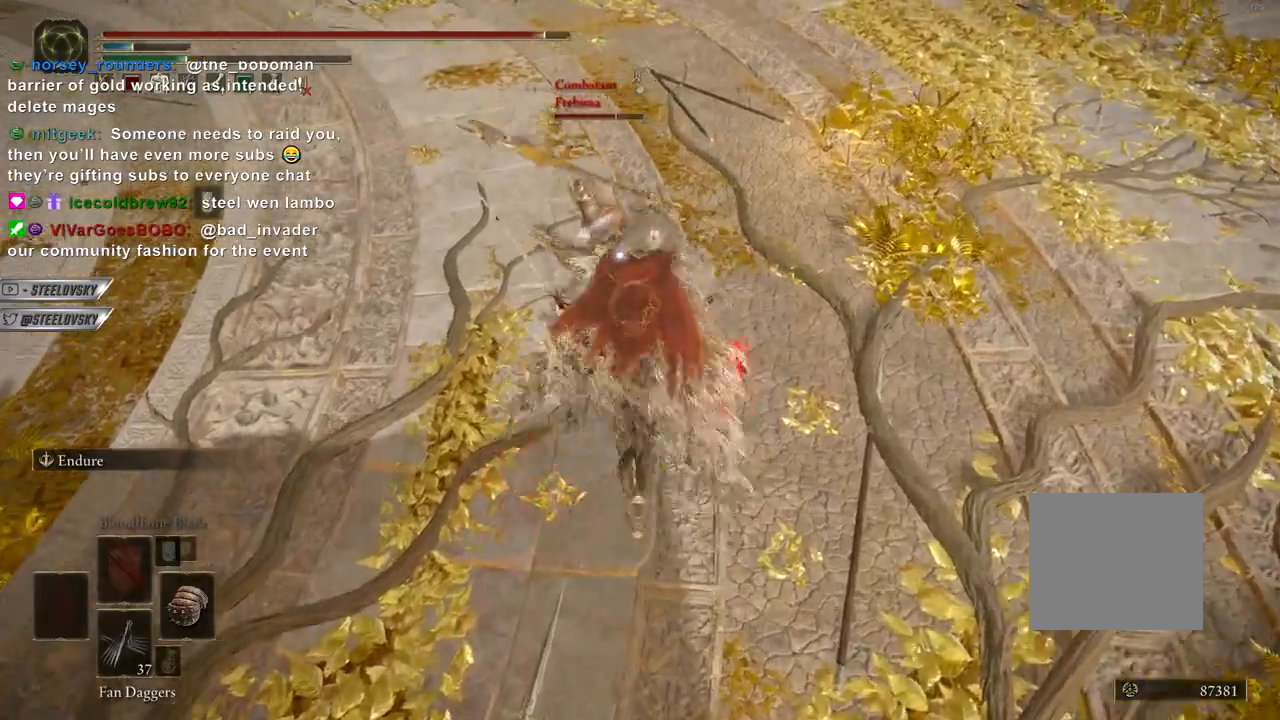
{"dt_ms": 500, "buttons": ["CIRCLE"], "left_stick": "center", "right_stick": "center", "events": [[183, "left_stick", "center"], [233, "CIRCLE", "down"]]}
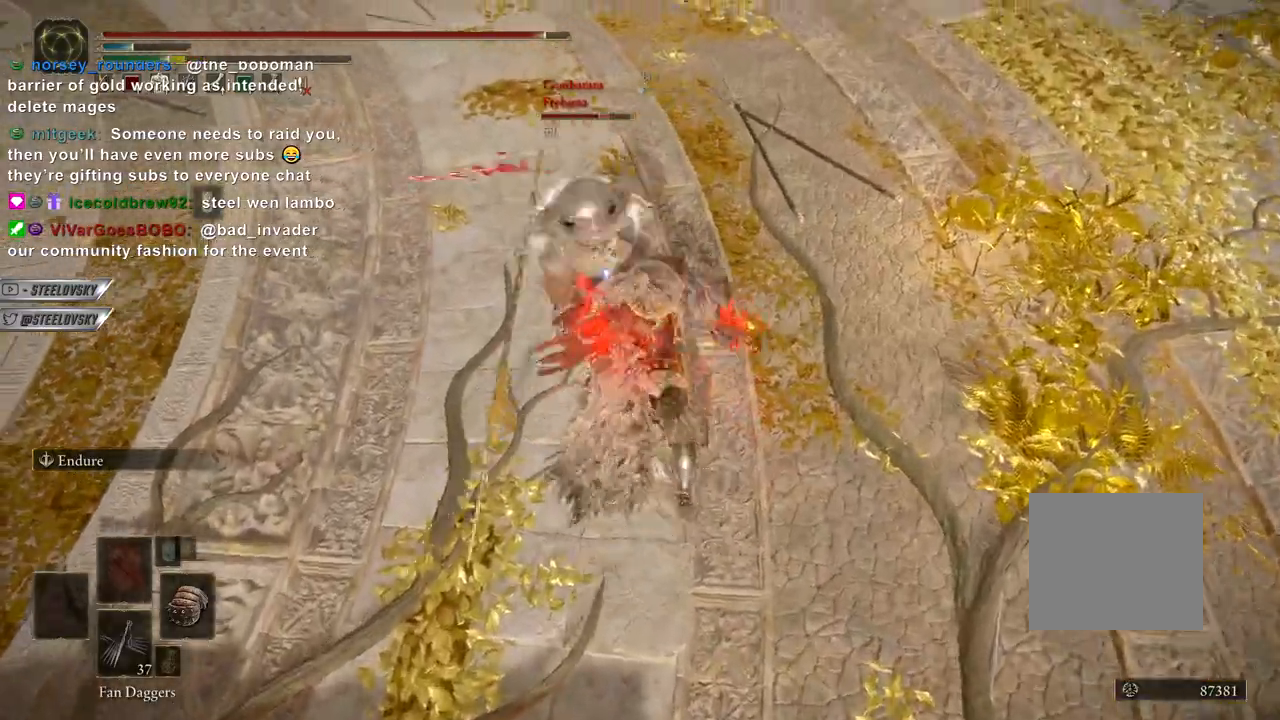
{"dt_ms": 500, "buttons": ["CIRCLE"], "left_stick": "center", "right_stick": "center", "events": []}
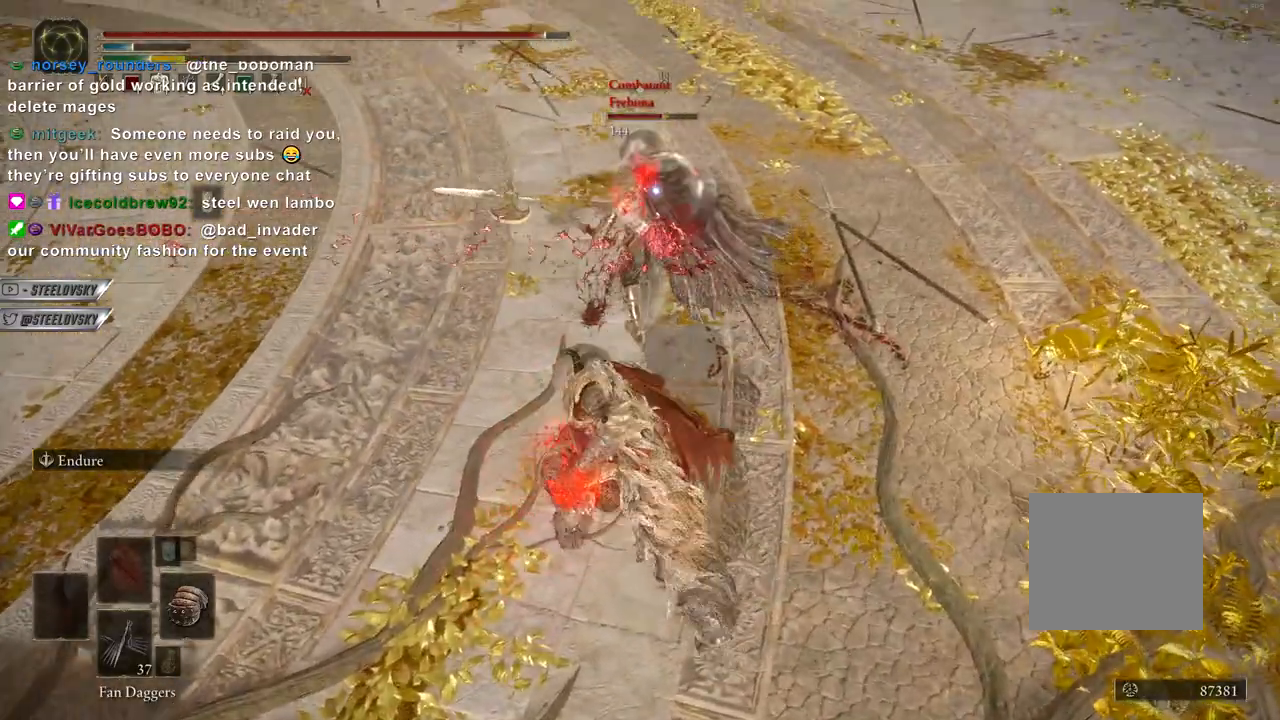
{"dt_ms": 500, "buttons": [], "left_stick": "up", "right_stick": "center", "events": [[83, "R1", "down"], [233, "R1", "up"], [233, "left_stick", "up"], [383, "CIRCLE", "up"]]}
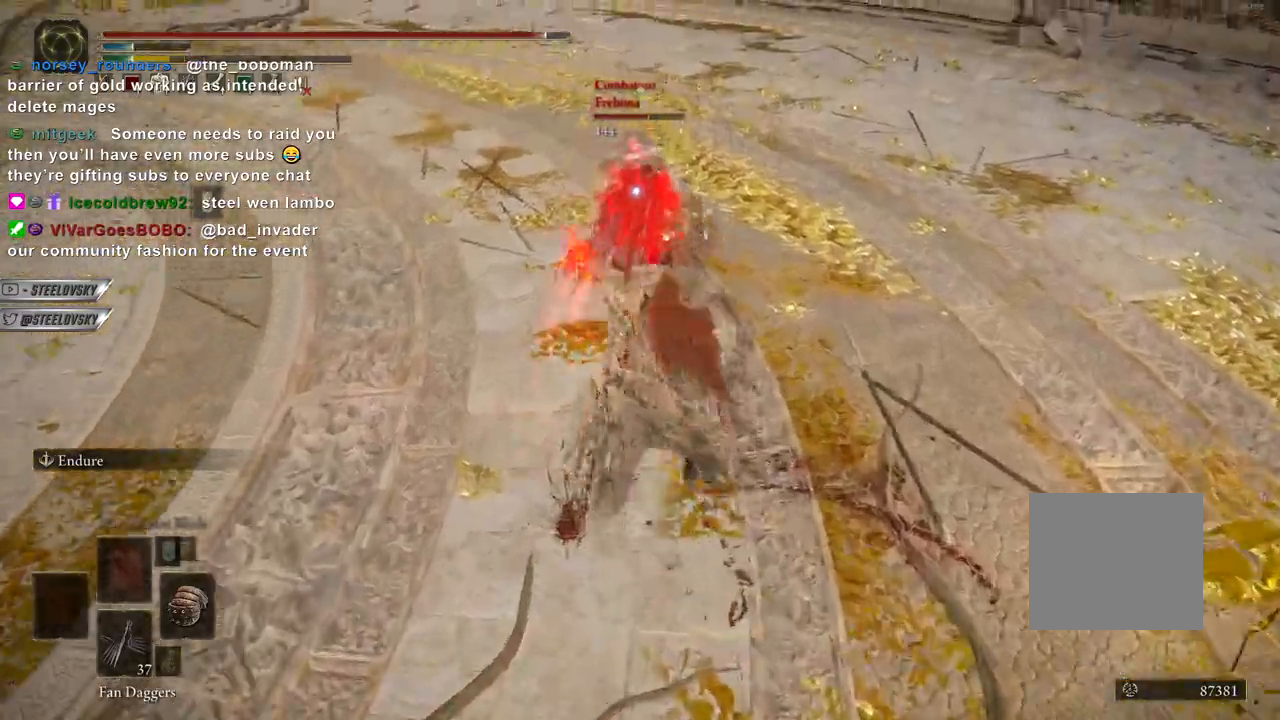
{"dt_ms": 500, "buttons": ["CIRCLE", "L1"], "left_stick": "center", "right_stick": "center", "events": [[50, "left_stick", "center"], [200, "CIRCLE", "down"], [383, "L1", "down"]]}
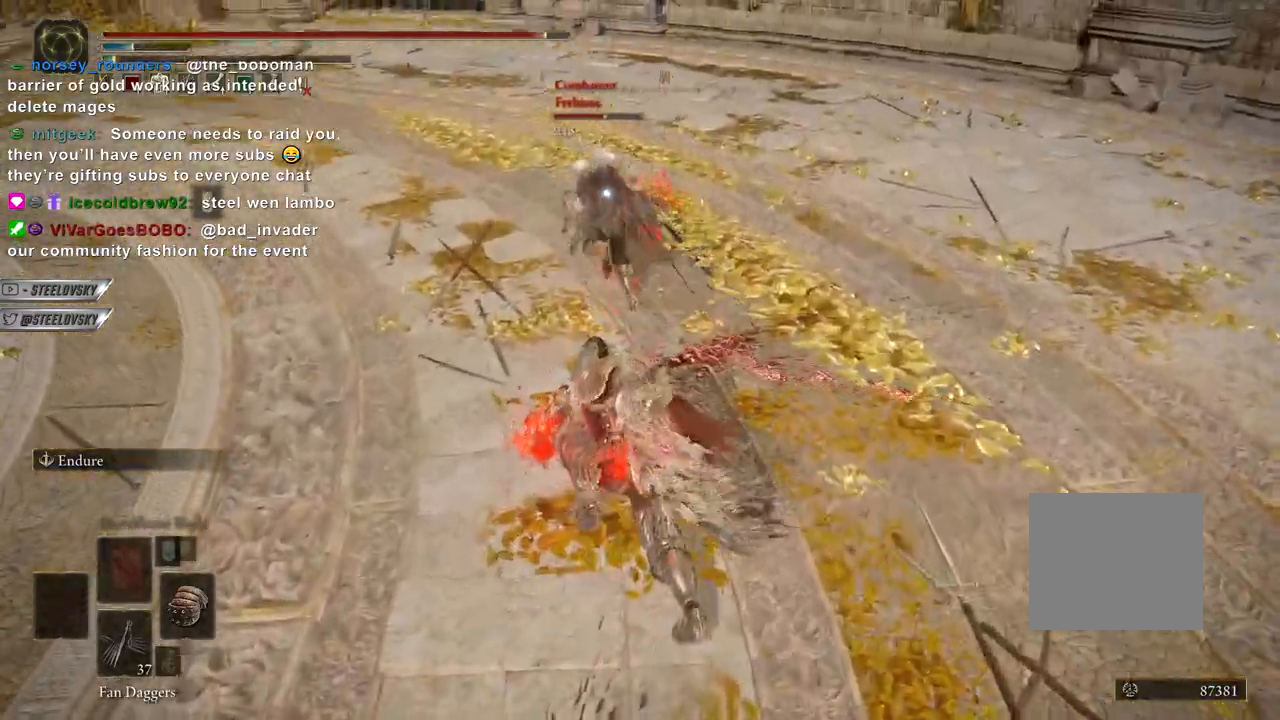
{"dt_ms": 500, "buttons": ["CIRCLE"], "left_stick": "center", "right_stick": "center", "events": [[267, "R3", "down"], [367, "R3", "up"], [417, "L1", "up"]]}
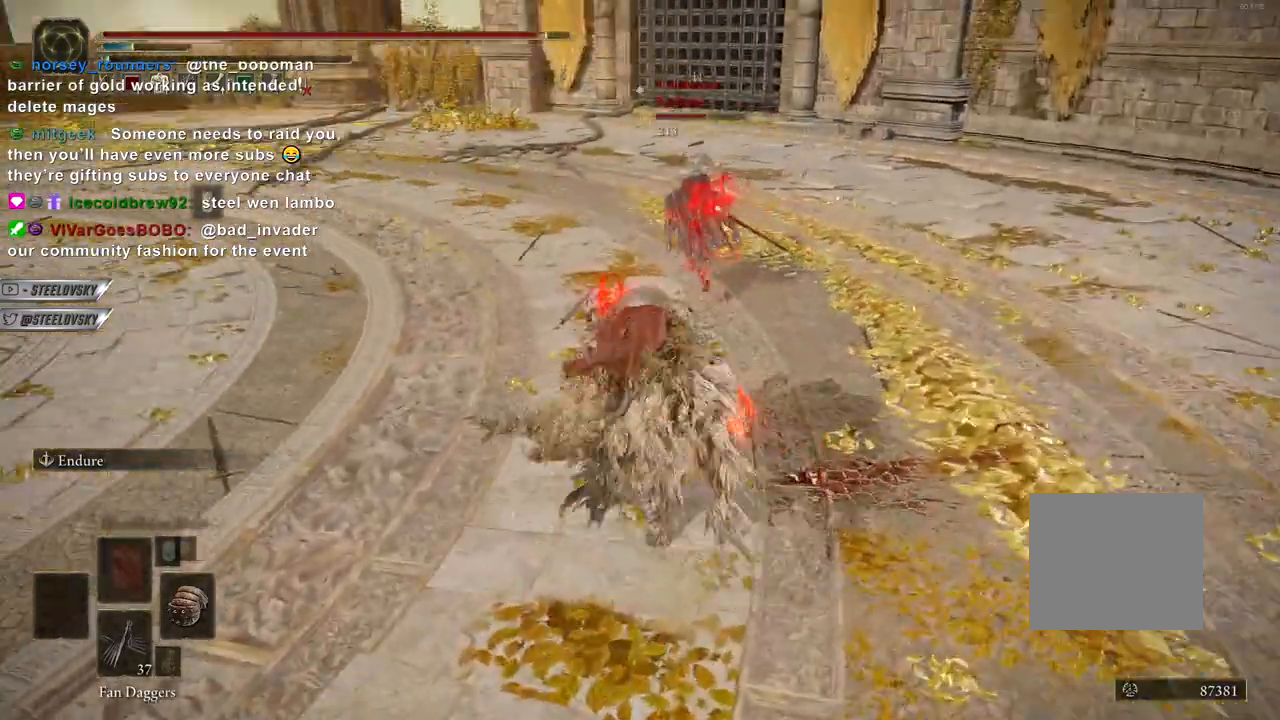
{"dt_ms": 500, "buttons": ["CIRCLE"], "left_stick": "center", "right_stick": "center", "events": []}
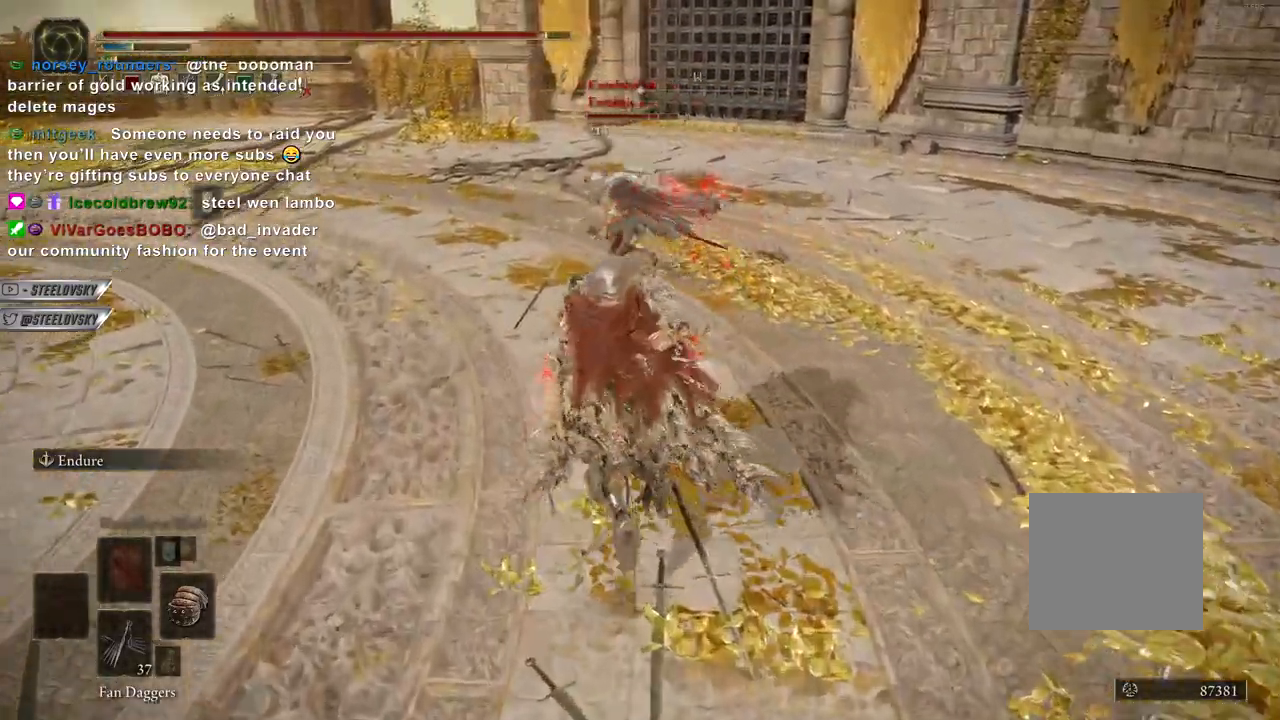
{"dt_ms": 500, "buttons": ["CIRCLE"], "left_stick": "center", "right_stick": "center", "events": []}
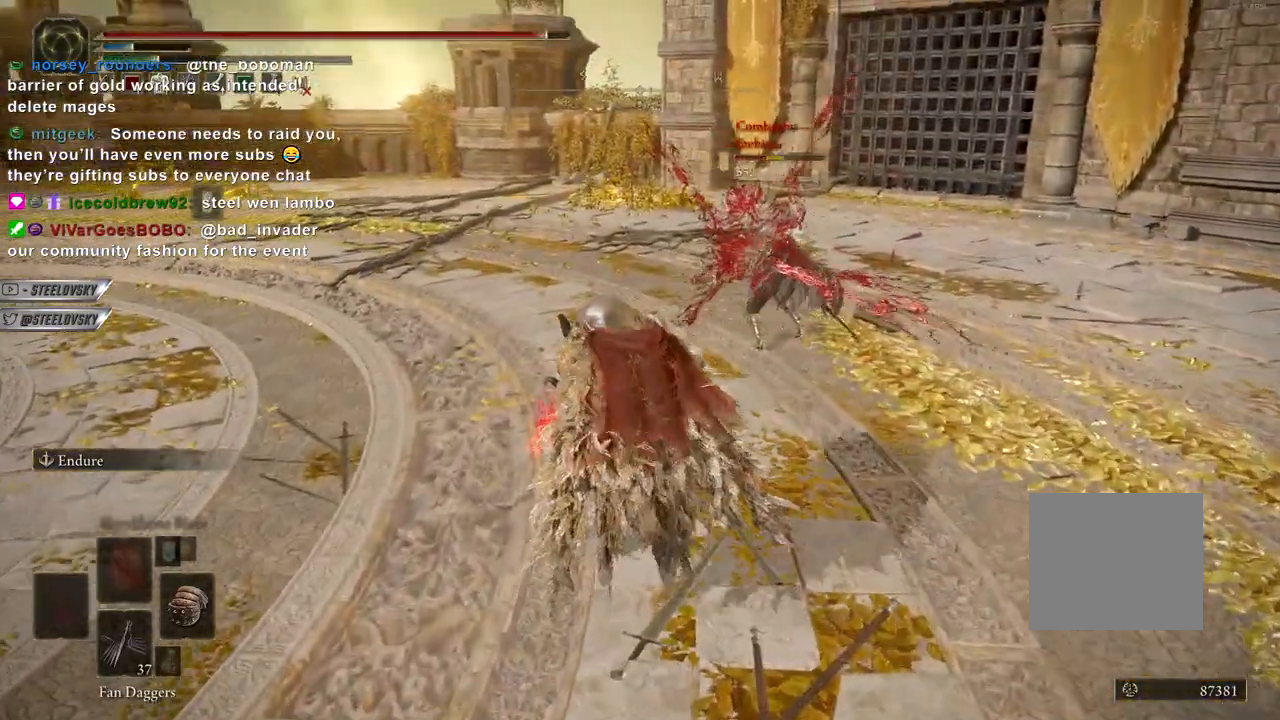
{"dt_ms": 500, "buttons": [], "left_stick": "up-right", "right_stick": "center", "events": [[50, "CIRCLE", "up"], [483, "CIRCLE", "down"], [483, "left_stick", "up-right"], [500, "CIRCLE", "up"]]}
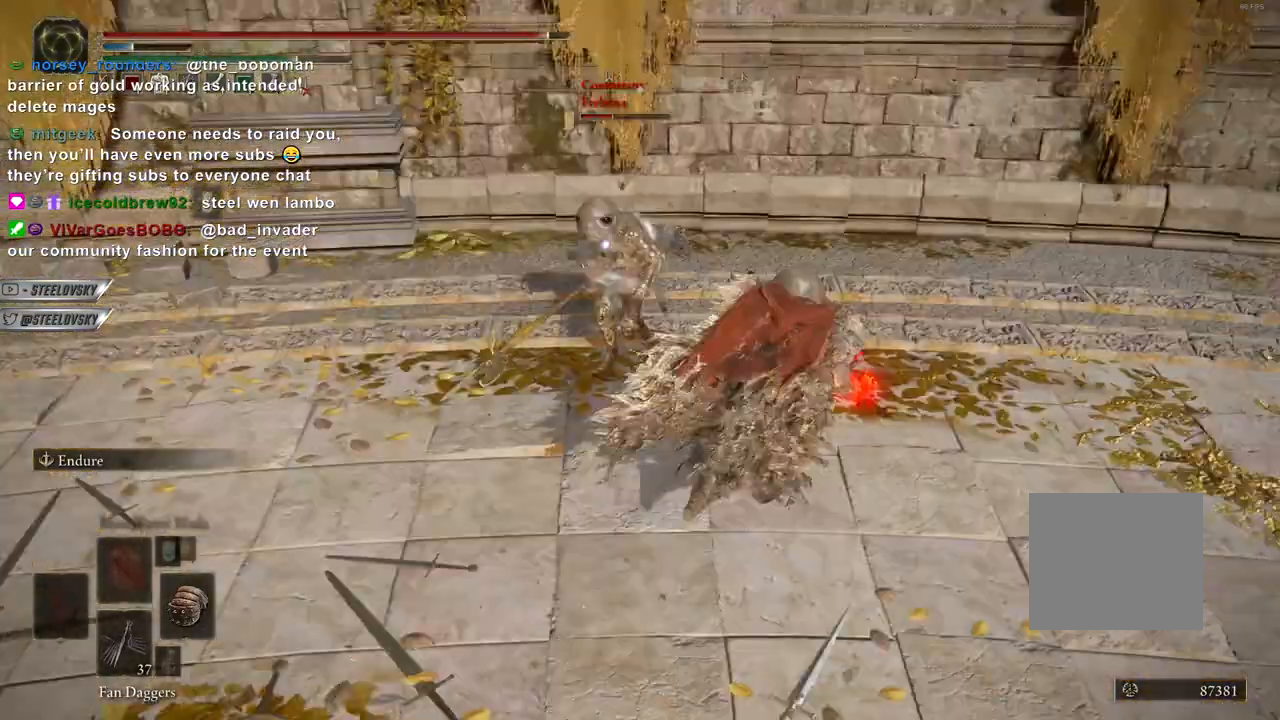
{"dt_ms": 500, "buttons": ["CIRCLE"], "left_stick": "center", "right_stick": "center", "events": [[33, "L2", "down"], [83, "left_stick", "center"], [167, "L2", "up"], [350, "left_stick", "down"], [400, "CIRCLE", "down"], [433, "left_stick", "center"]]}
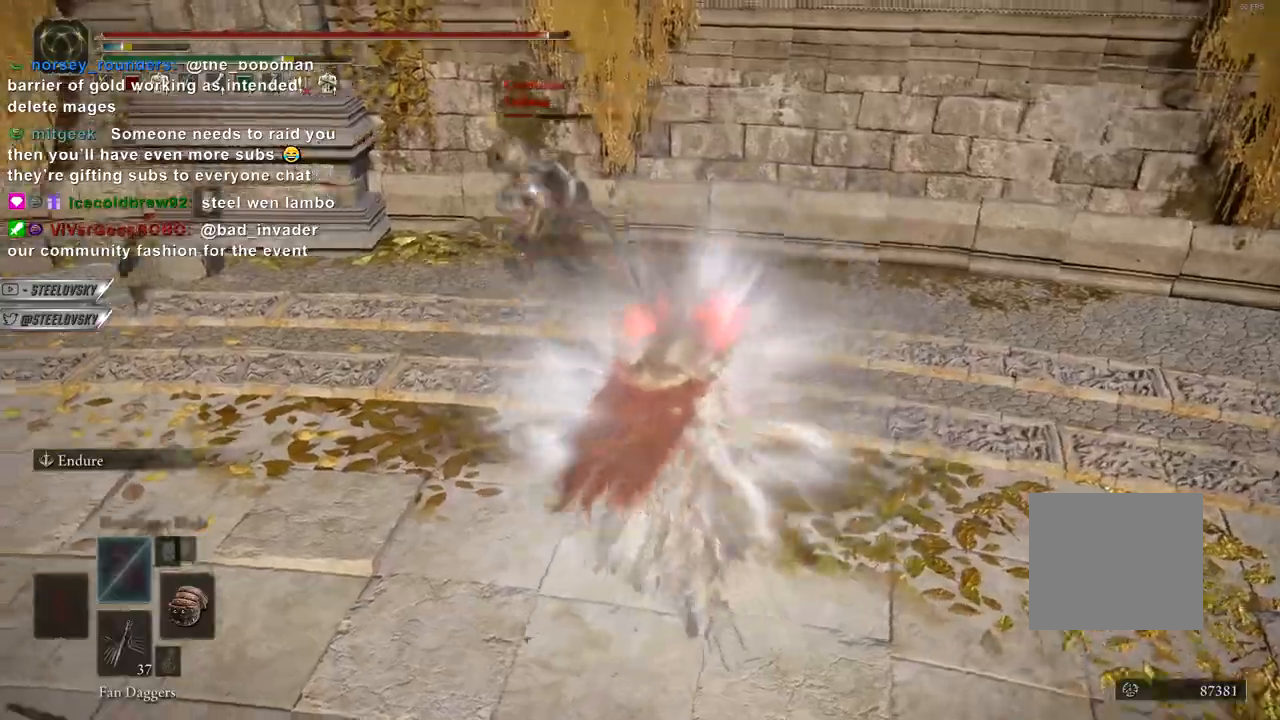
{"dt_ms": 500, "buttons": ["CIRCLE"], "left_stick": "center", "right_stick": "center", "events": [[33, "left_stick", "right"], [100, "L1", "down"], [117, "left_stick", "center"], [417, "left_stick", "up-left"], [483, "L1", "up"], [500, "left_stick", "center"]]}